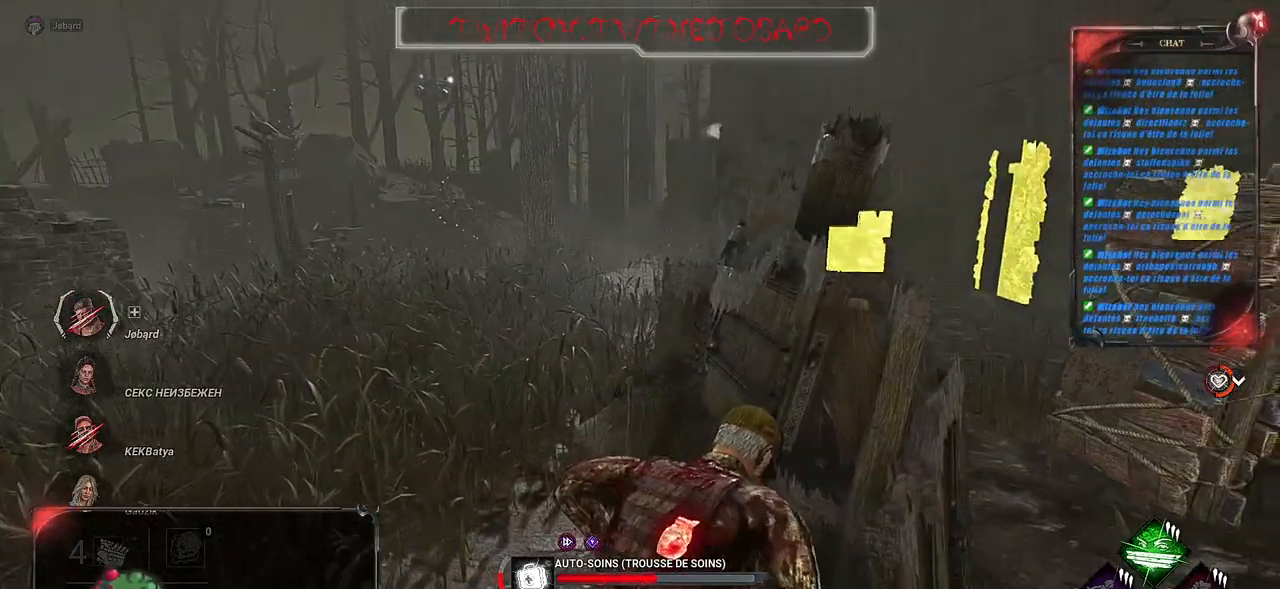
Gameplay with keyboard and mouse; each line is a JSON object with the keys and mouse buttons held at the frame after it. "events" lists presses ("down") and releases ("up") of "a", "ctrl", "d", "e", "f", "q", "r", "s", "shift", "space", "tab", "z", "mouse_left", "mouse_wheel", "mouse_right", "mouse_mb4" and "mouse_mb5" between this image and that frame as [ms after this image, input, new state], when the widget could be followed in between. "mouse_left", "mouse_wheel", "mouse_right", "mouse_mb4", "mouse_mb5" = the "left", "wheel", "right", "mb4", "mb5" buttons of the "mouse" list. No other keys are recorded. "wheel" means that the mouse wheel is clicked or scrolled. Mouse movement is not recorded.
{"keys": [], "mouse": ["right"], "events": []}
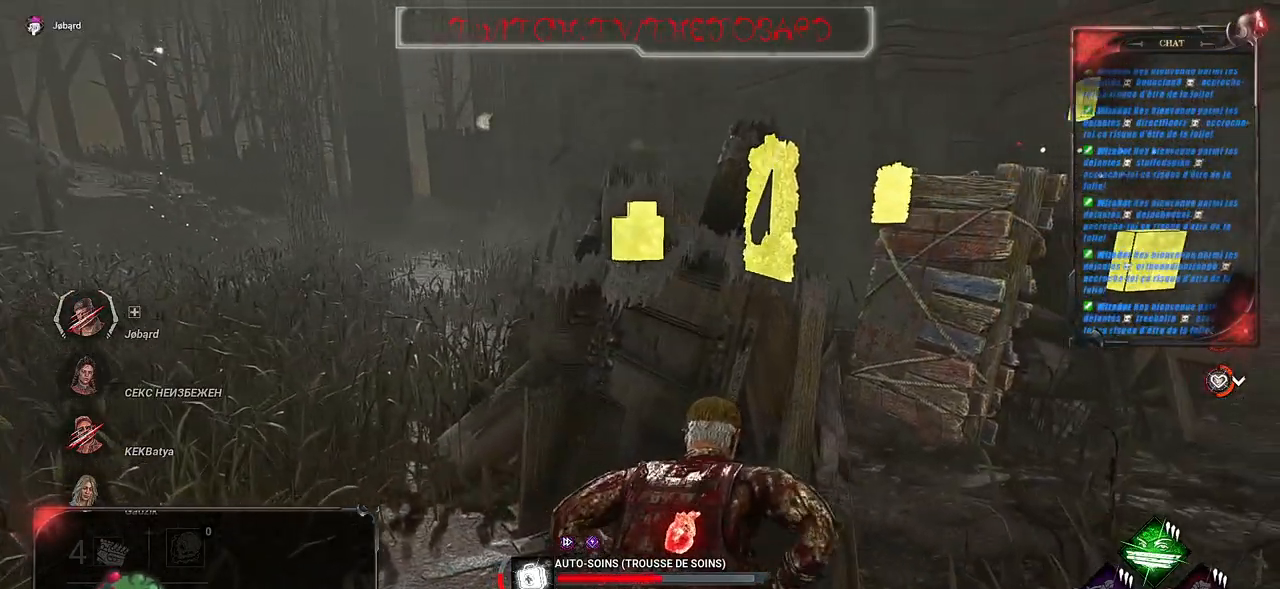
{"keys": [], "mouse": ["right"], "events": []}
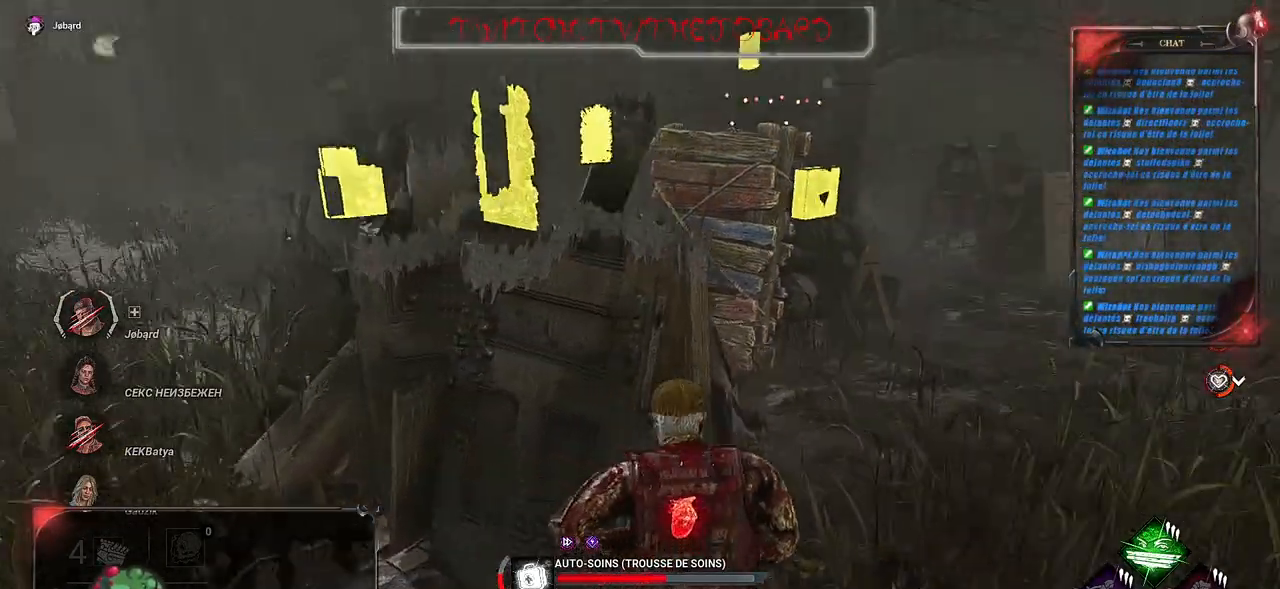
{"keys": [], "mouse": ["right"], "events": []}
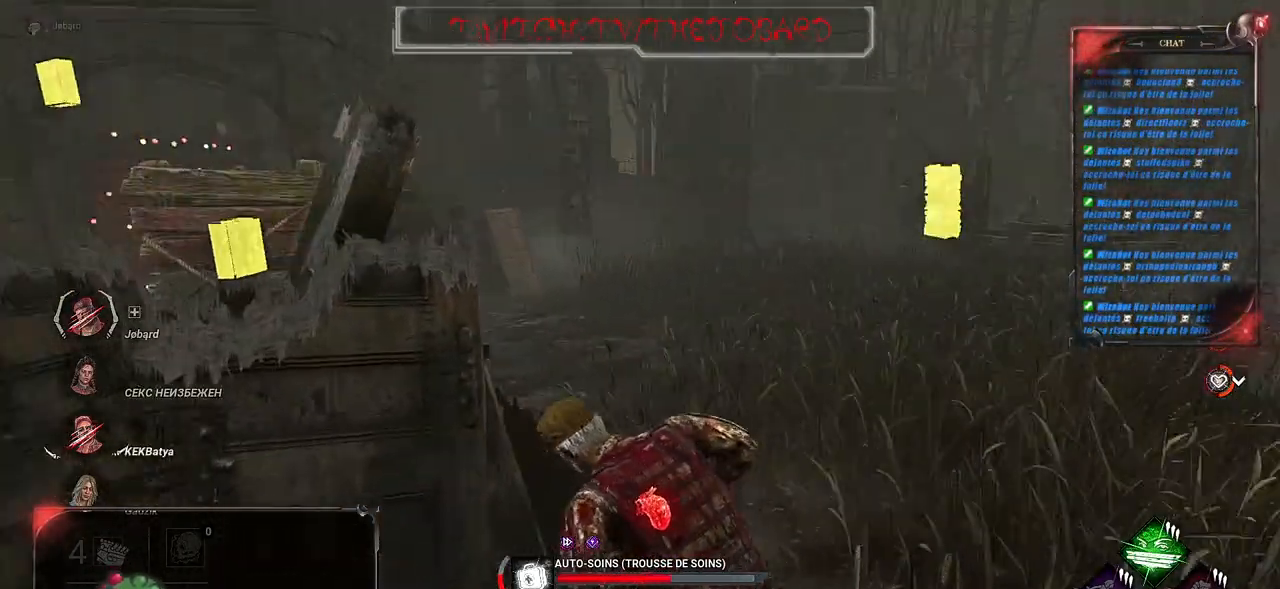
{"keys": [], "mouse": ["right"], "events": []}
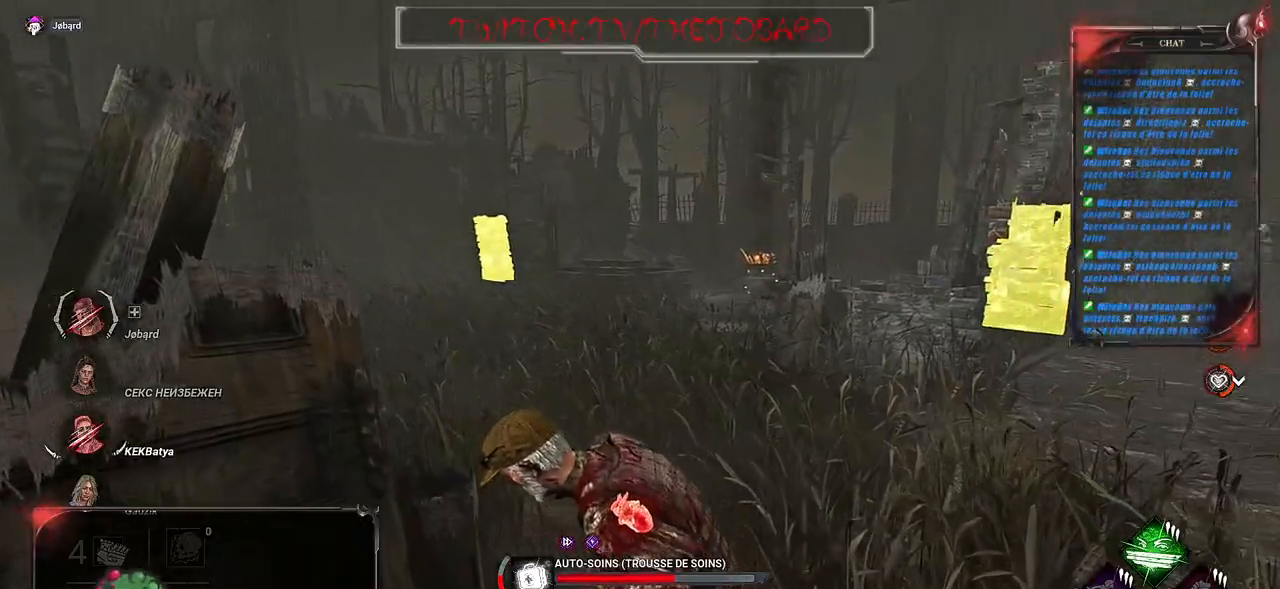
{"keys": [], "mouse": ["right"], "events": []}
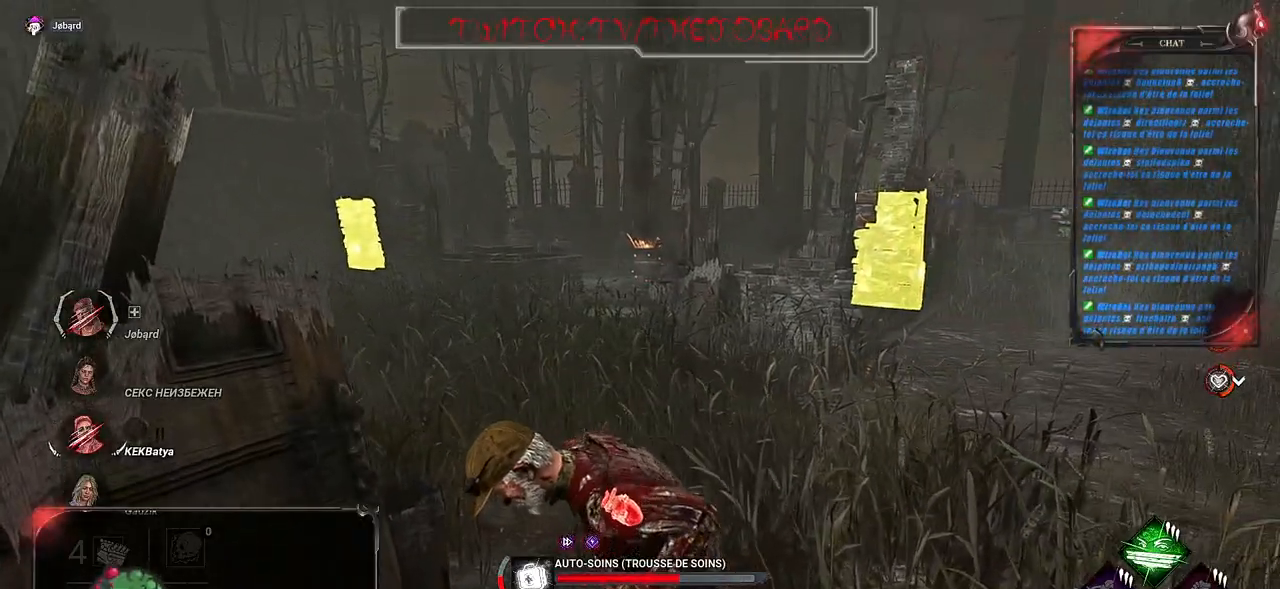
{"keys": [], "mouse": ["right"], "events": []}
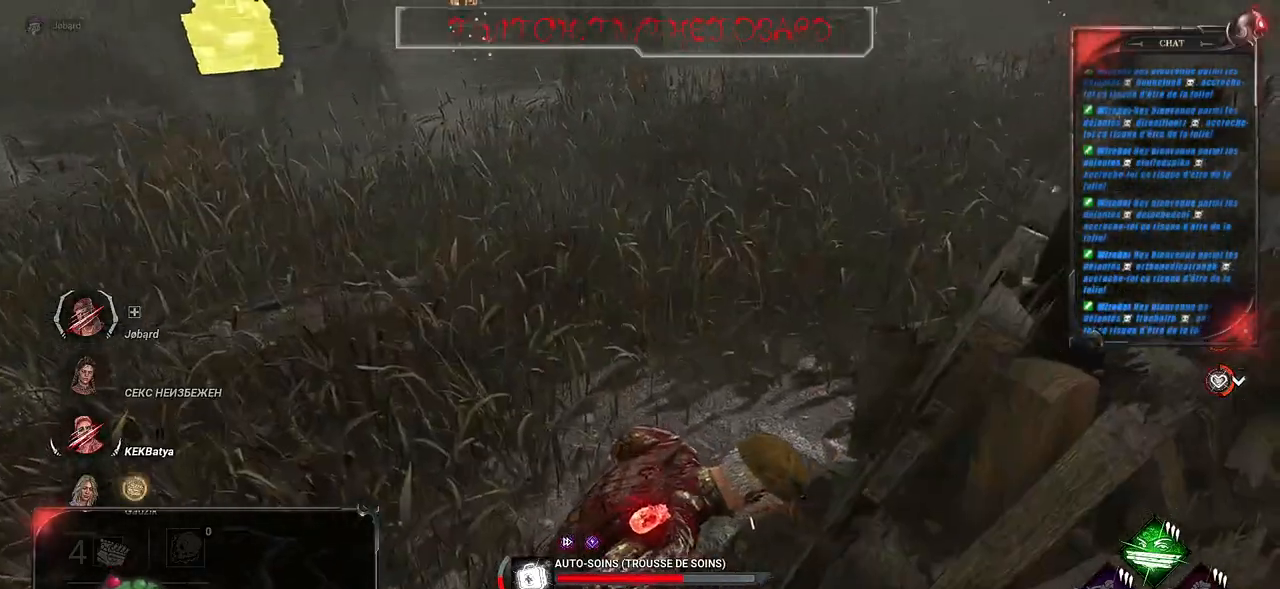
{"keys": [], "mouse": ["right"], "events": []}
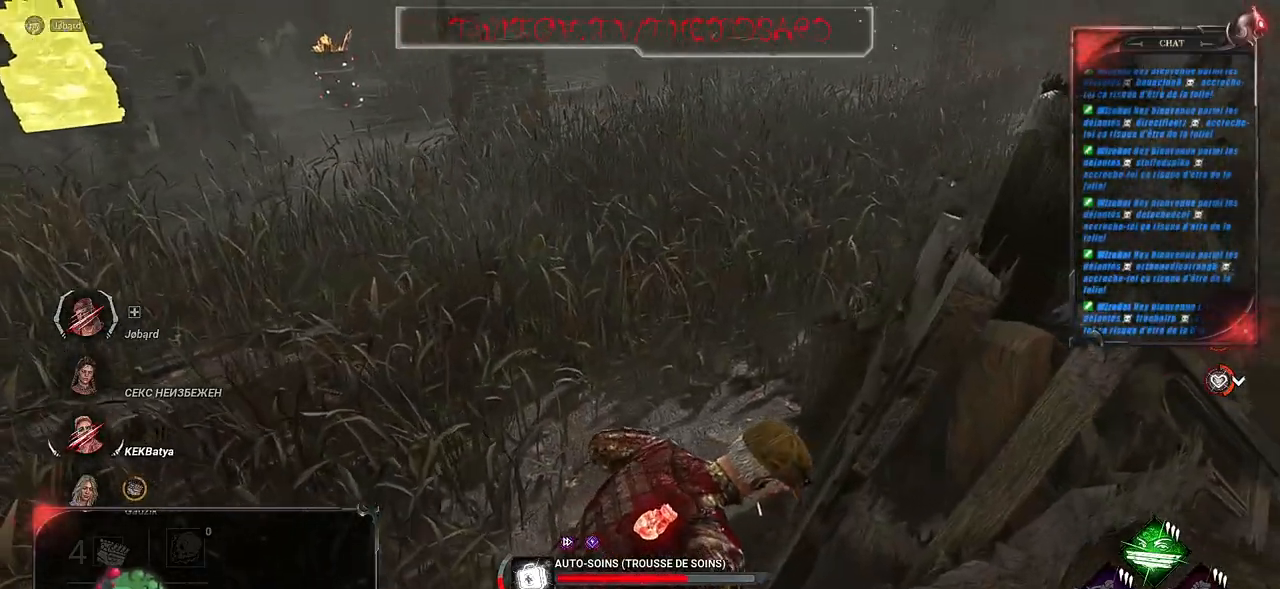
{"keys": [], "mouse": ["right"], "events": []}
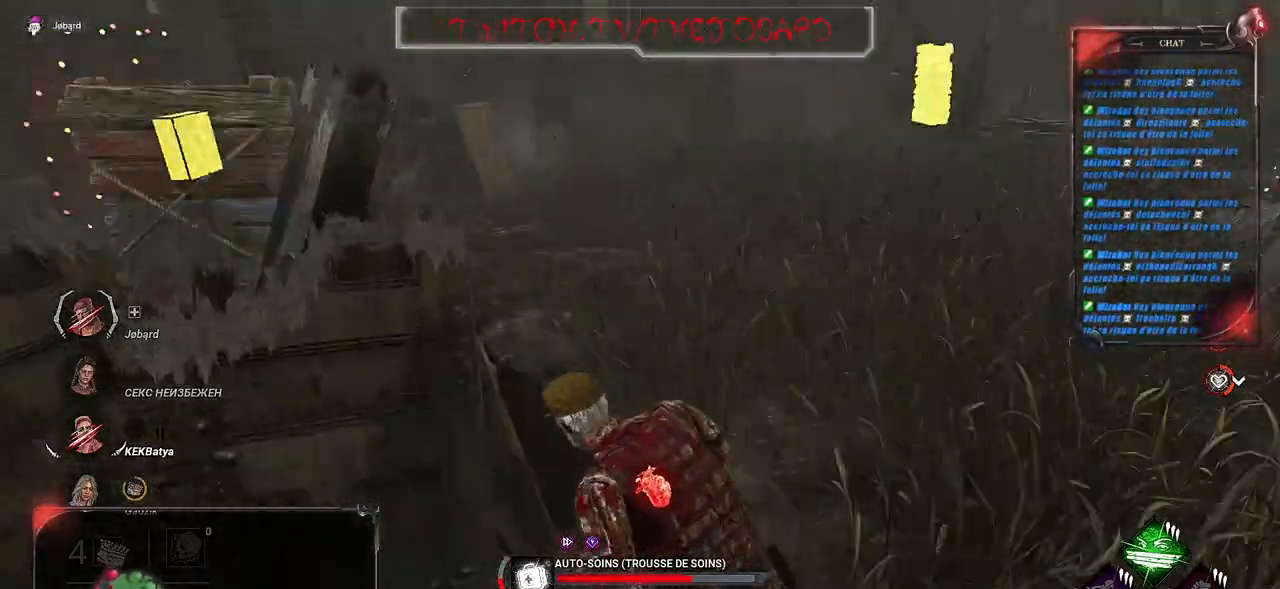
{"keys": [], "mouse": ["right"], "events": []}
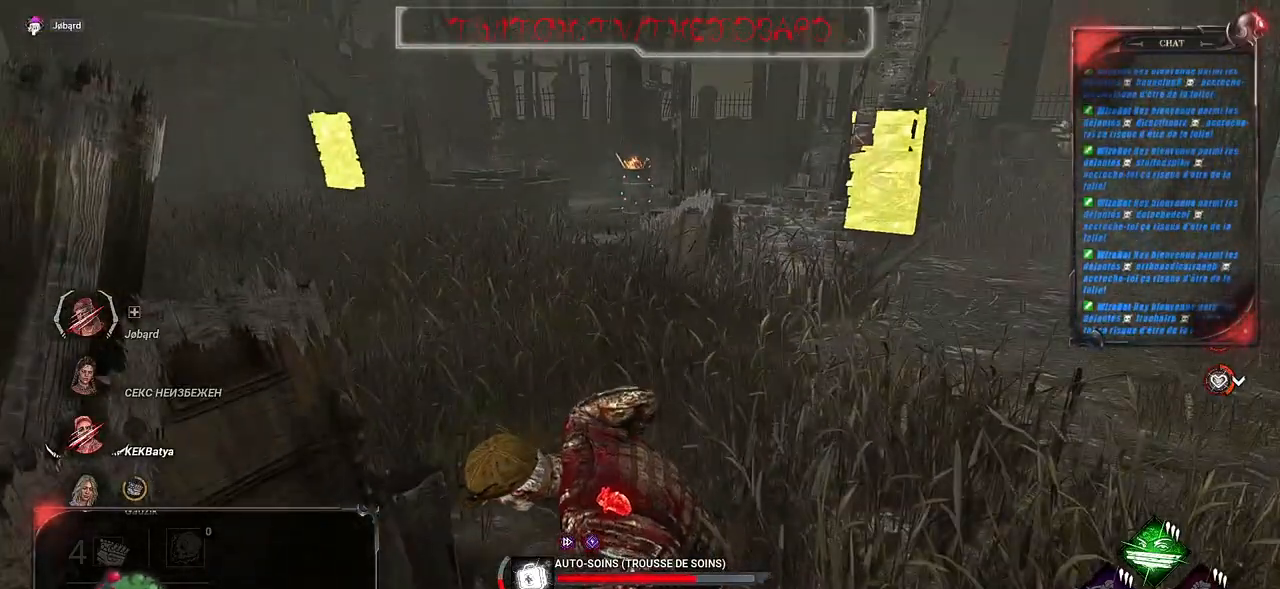
{"keys": [], "mouse": ["right"], "events": []}
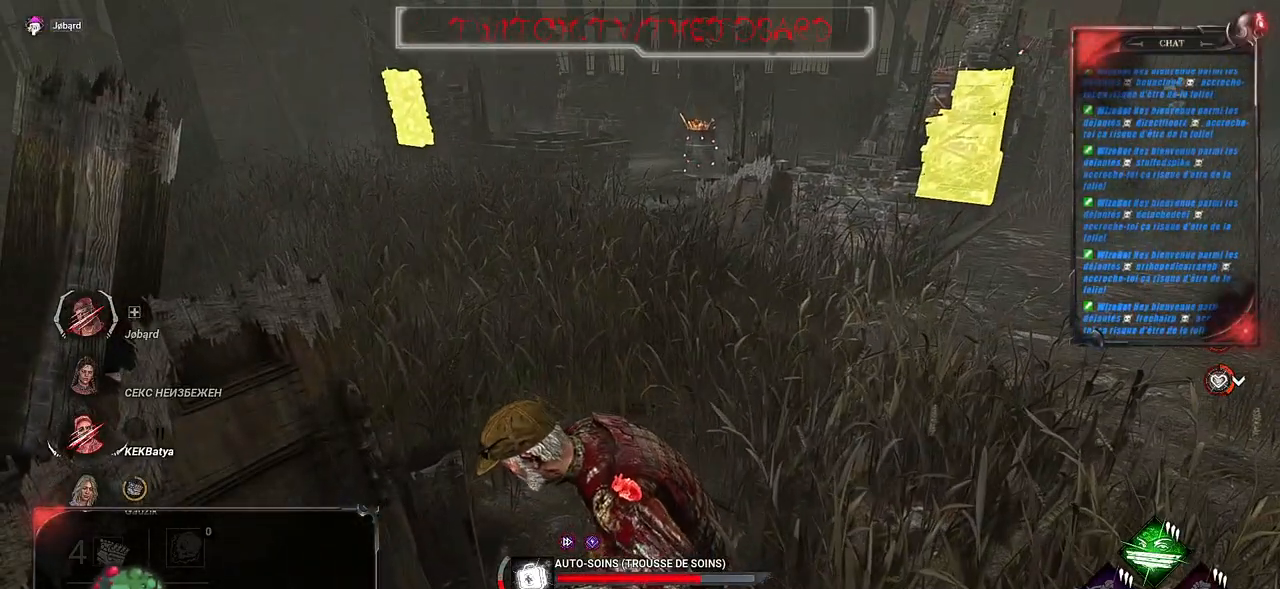
{"keys": [], "mouse": ["right"], "events": []}
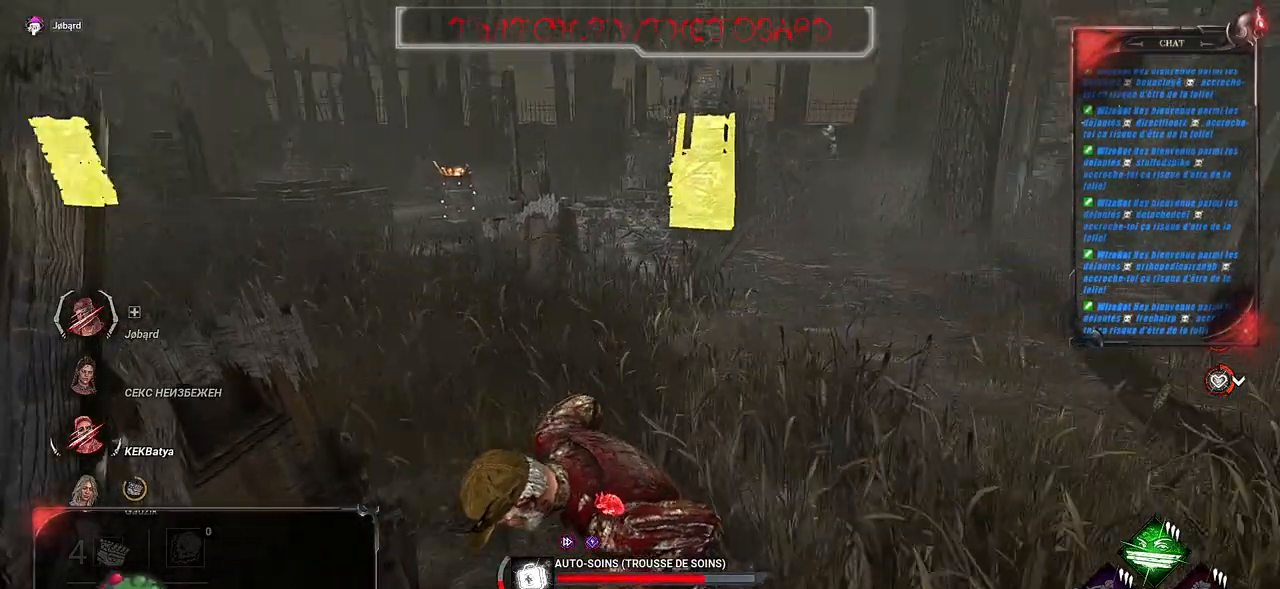
{"keys": [], "mouse": ["right"], "events": []}
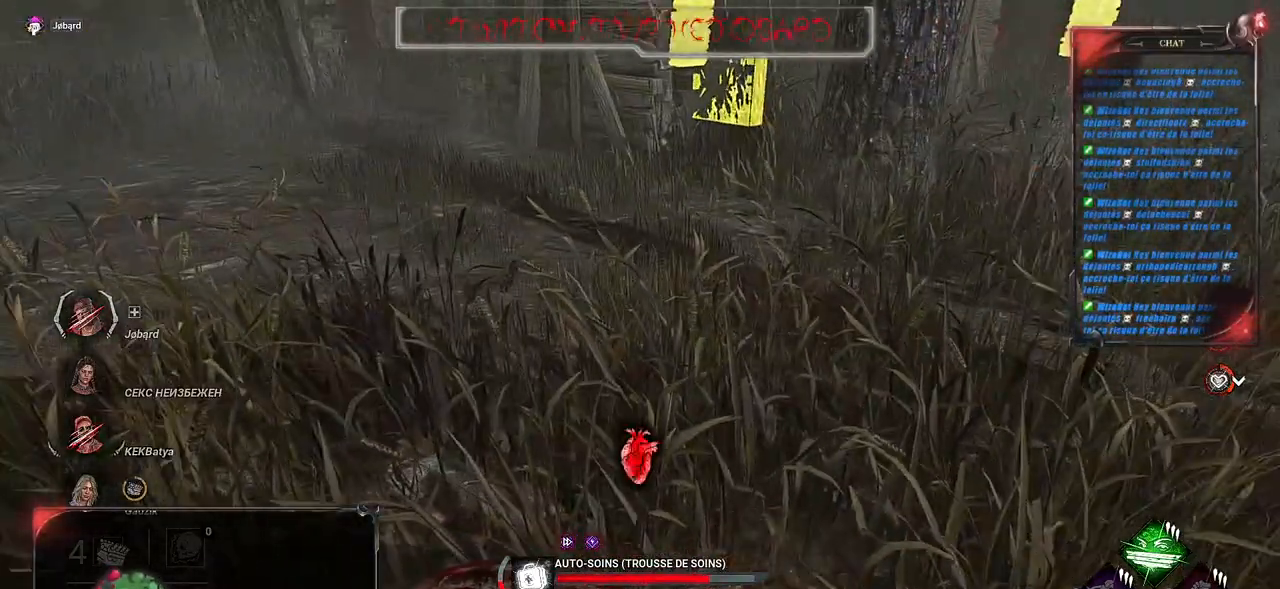
{"keys": [], "mouse": ["right"], "events": []}
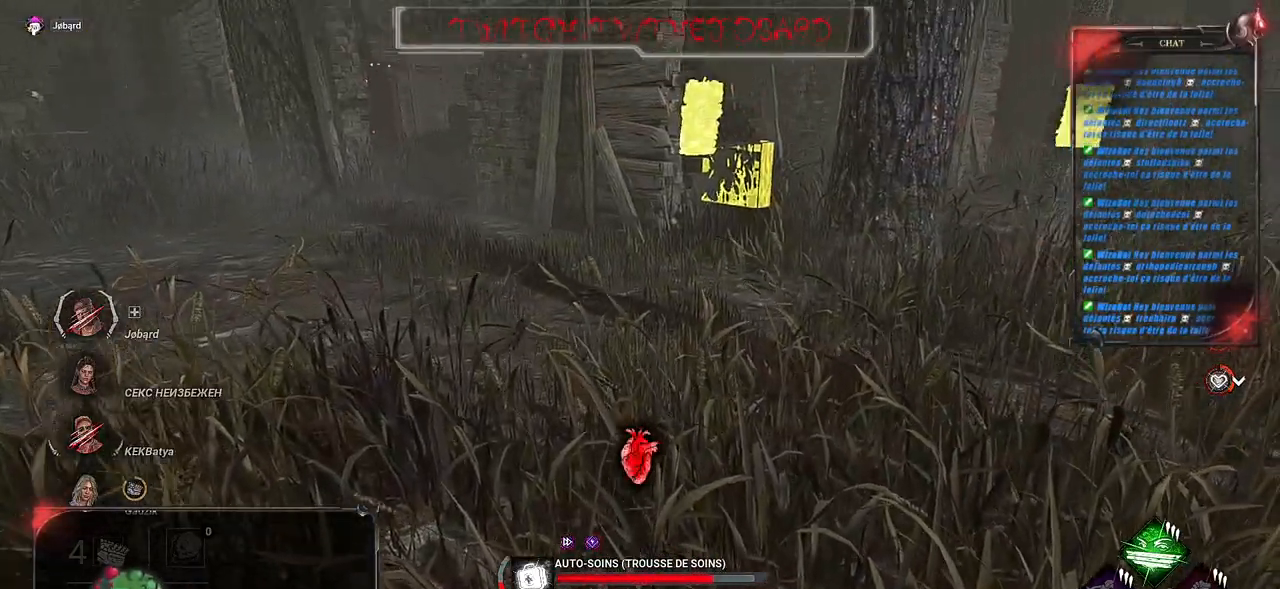
{"keys": [], "mouse": ["right"], "events": []}
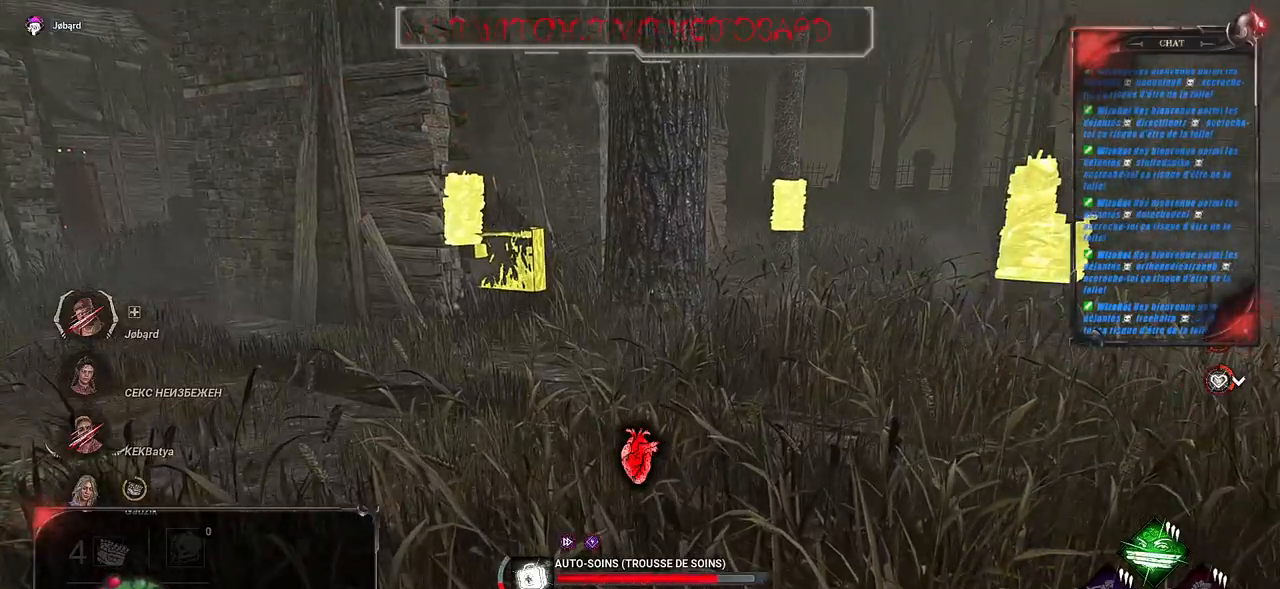
{"keys": [], "mouse": ["right"], "events": []}
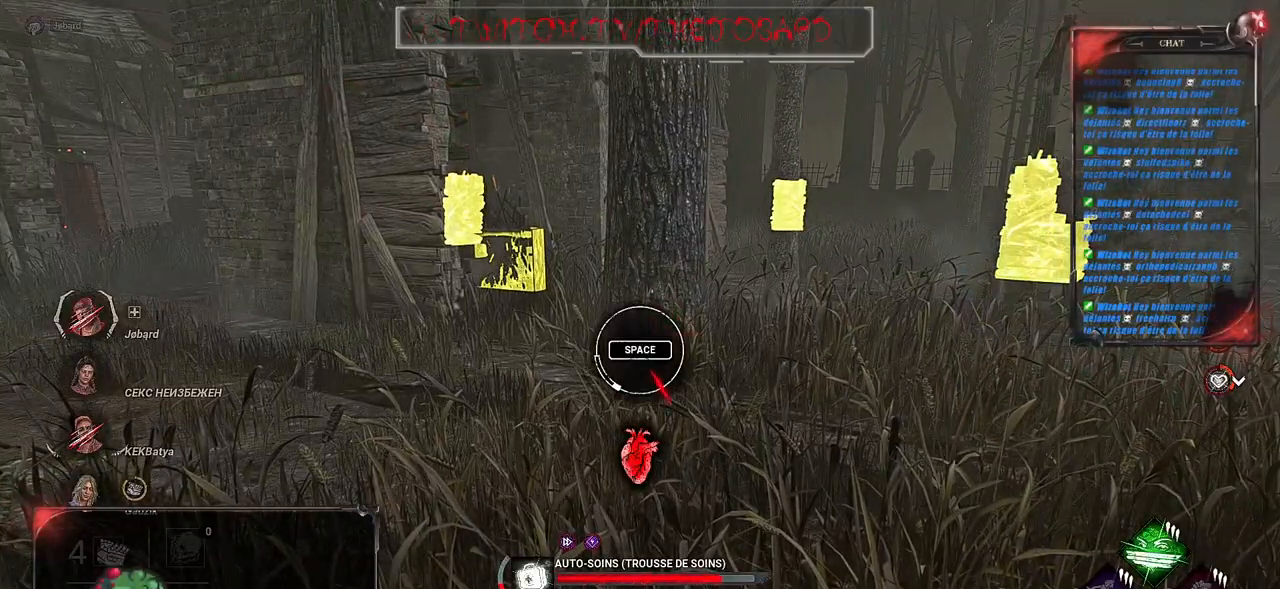
{"keys": [], "mouse": ["right"], "events": [[233, "space", "down"], [350, "space", "up"]]}
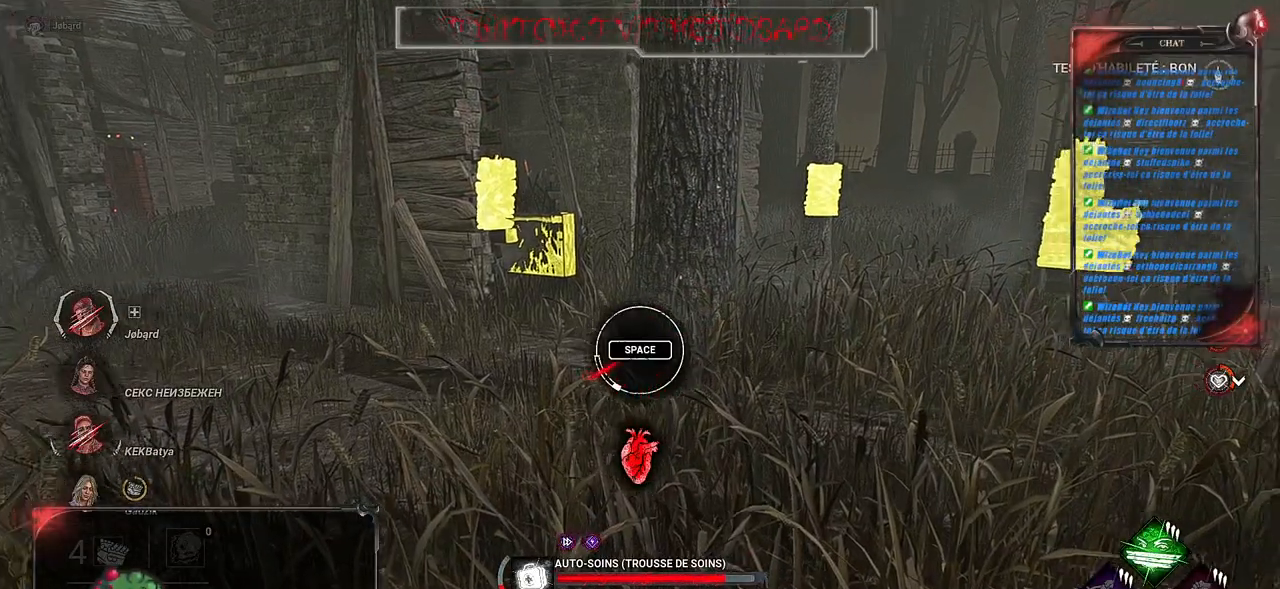
{"keys": [], "mouse": ["right"], "events": []}
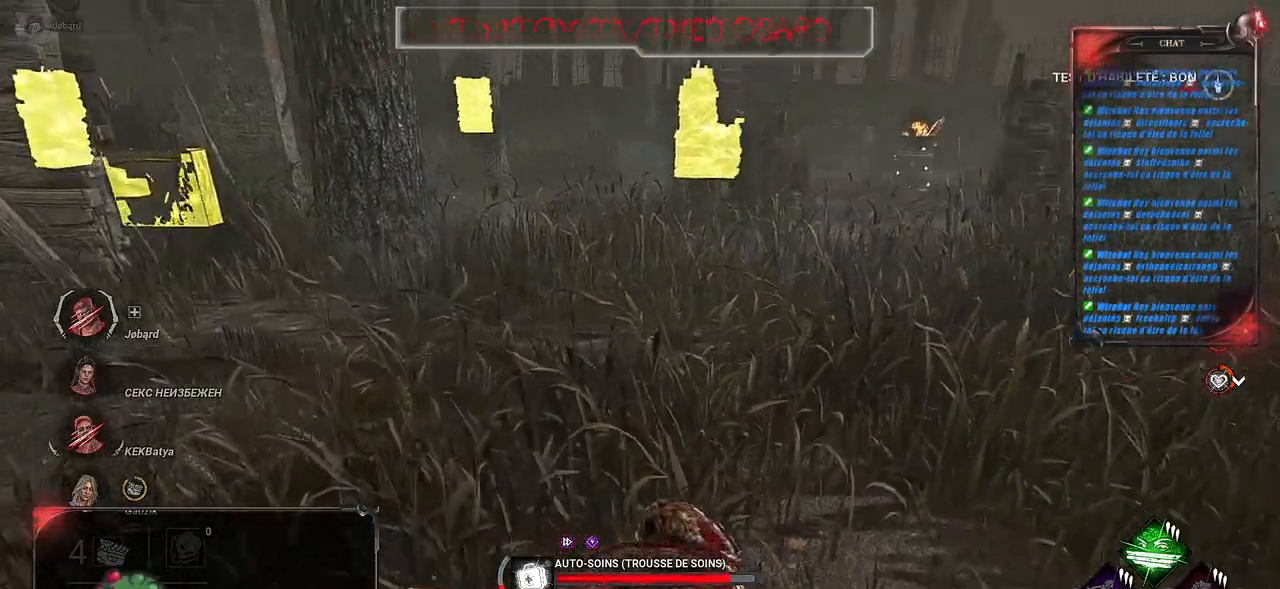
{"keys": [], "mouse": ["right"], "events": []}
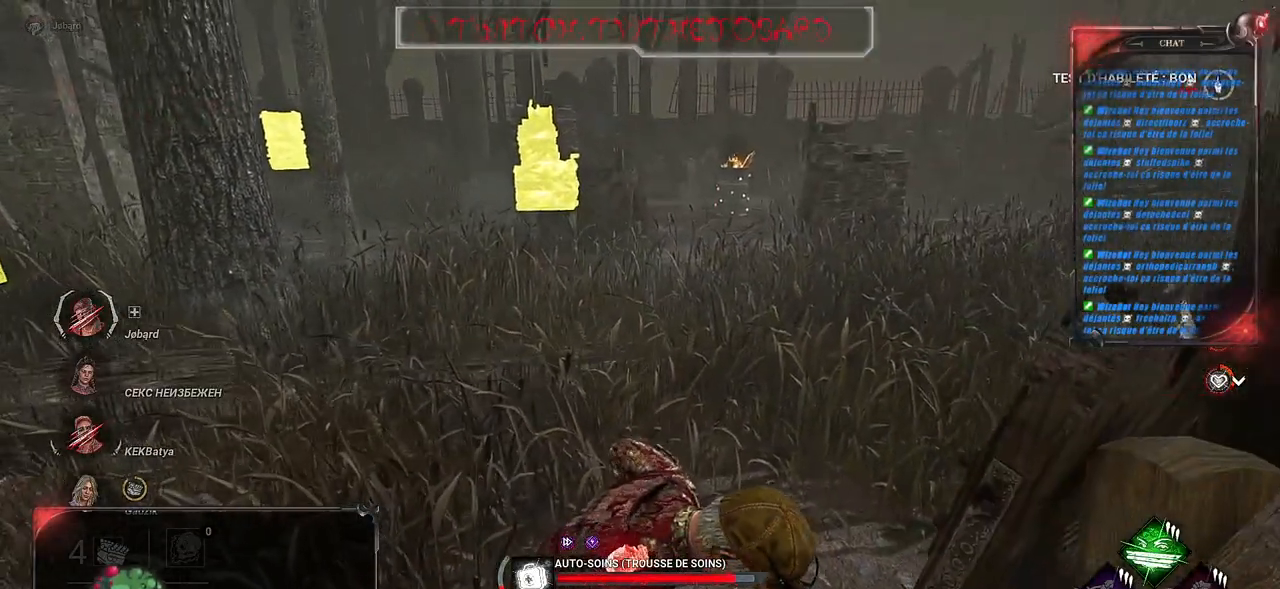
{"keys": [], "mouse": ["right"], "events": []}
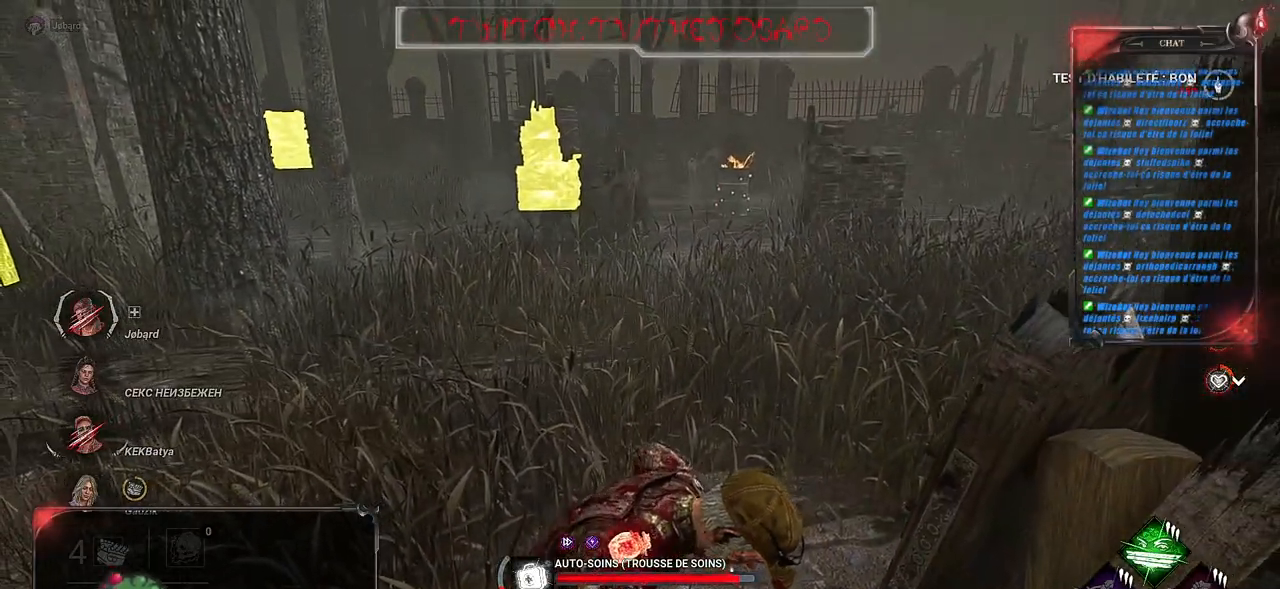
{"keys": [], "mouse": ["right"], "events": []}
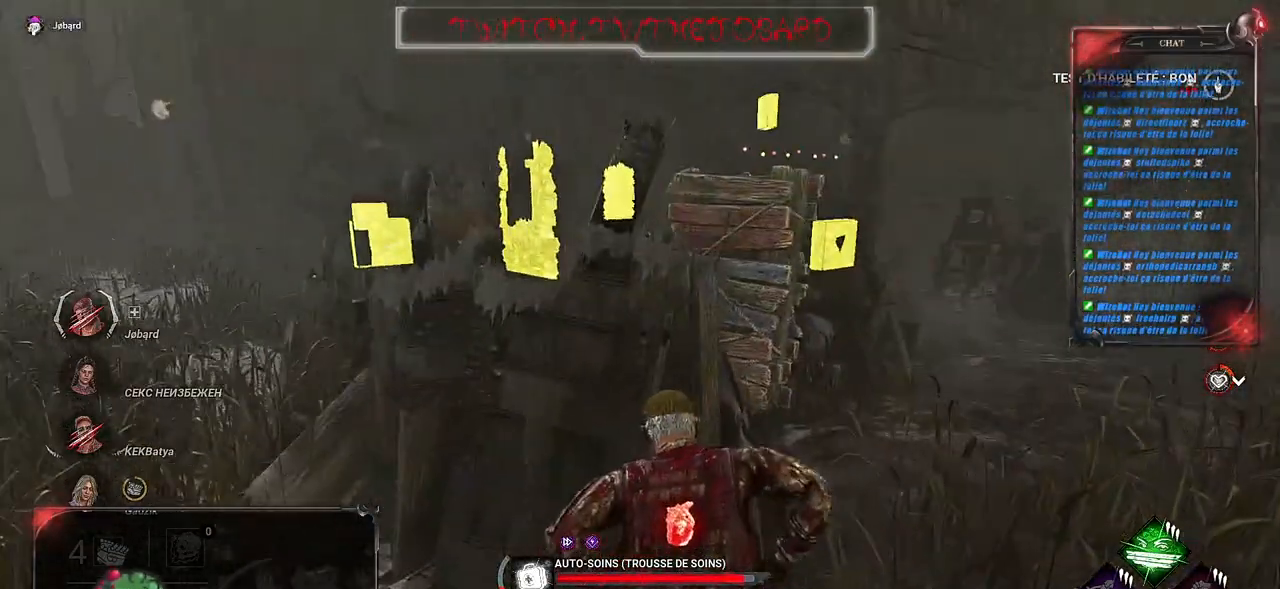
{"keys": [], "mouse": ["right"], "events": []}
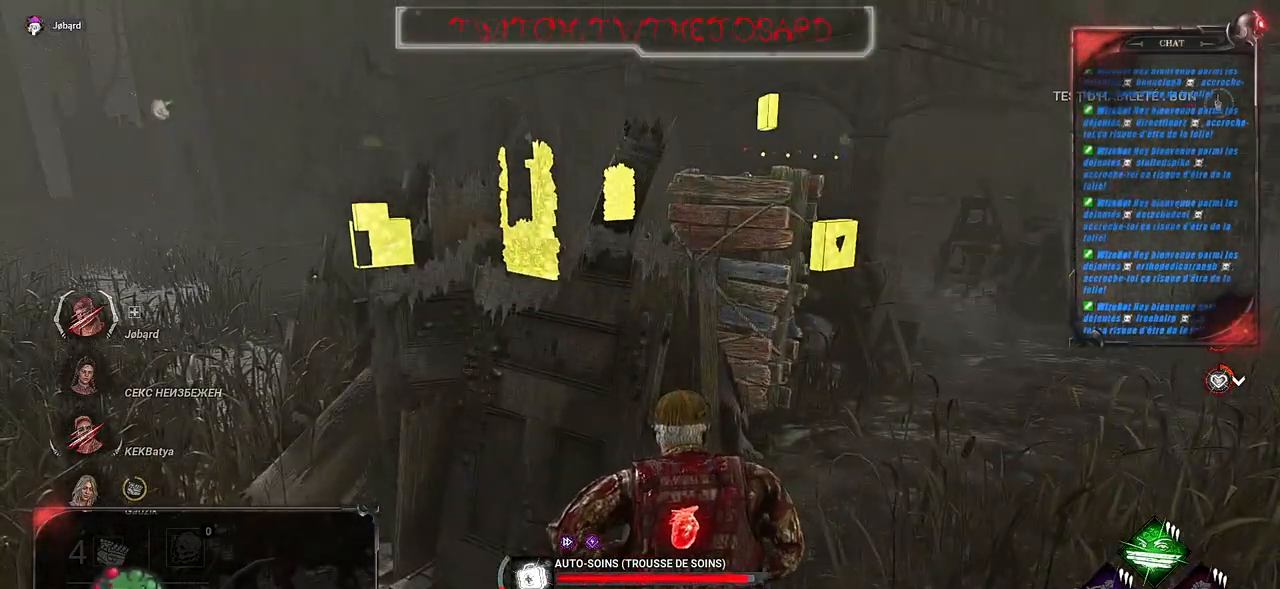
{"keys": [], "mouse": ["right"], "events": []}
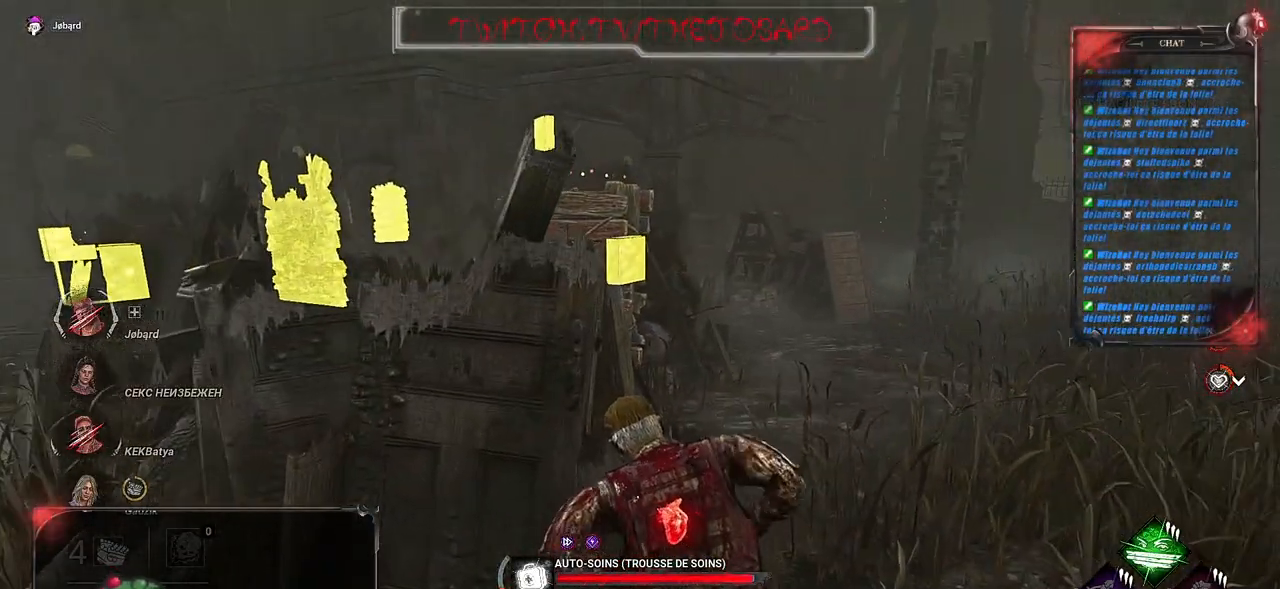
{"keys": [], "mouse": ["right"], "events": []}
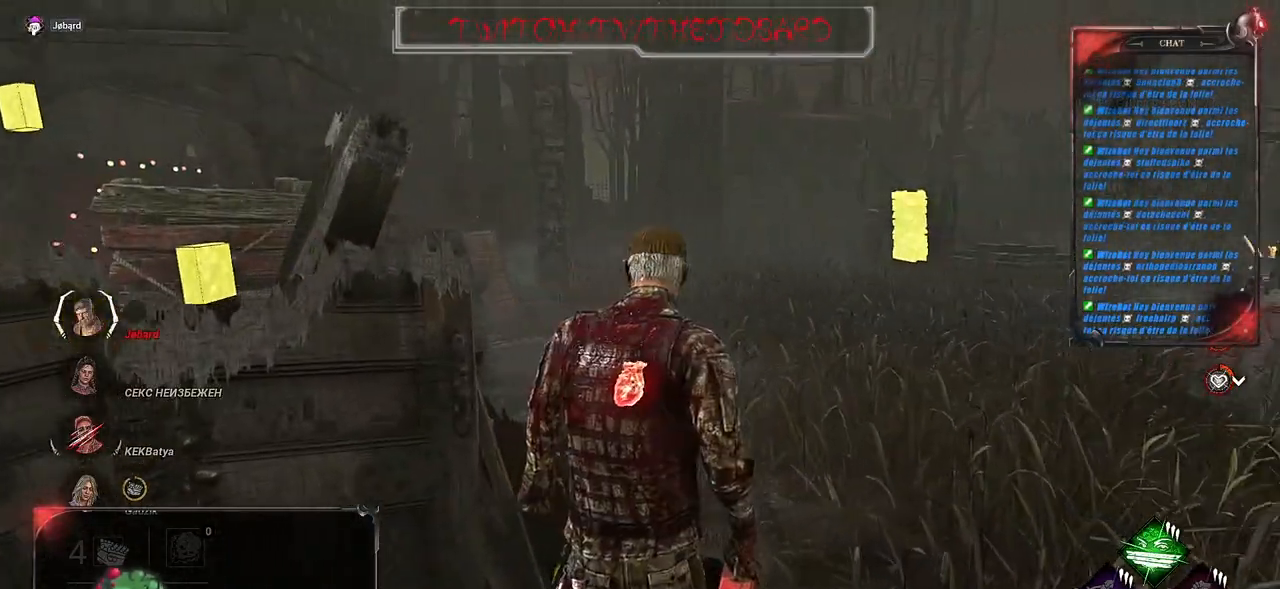
{"keys": ["shift", "z"], "mouse": [], "events": [[383, "z", "down"], [400, "mouse_right", "up"], [433, "shift", "down"]]}
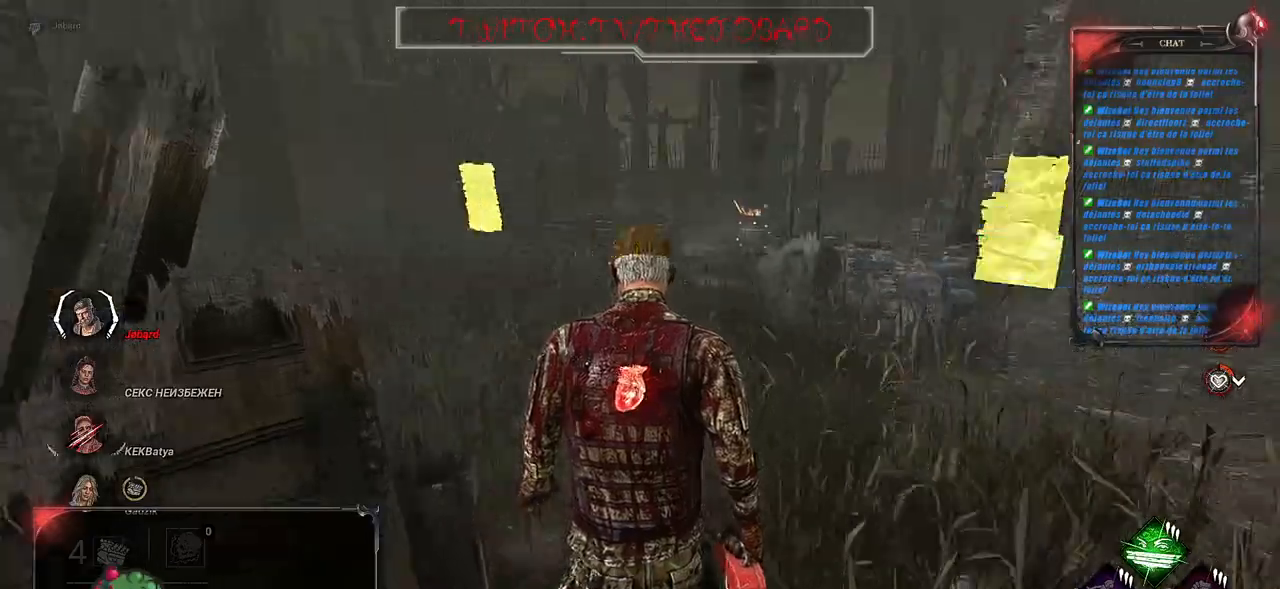
{"keys": ["shift", "z"], "mouse": [], "events": []}
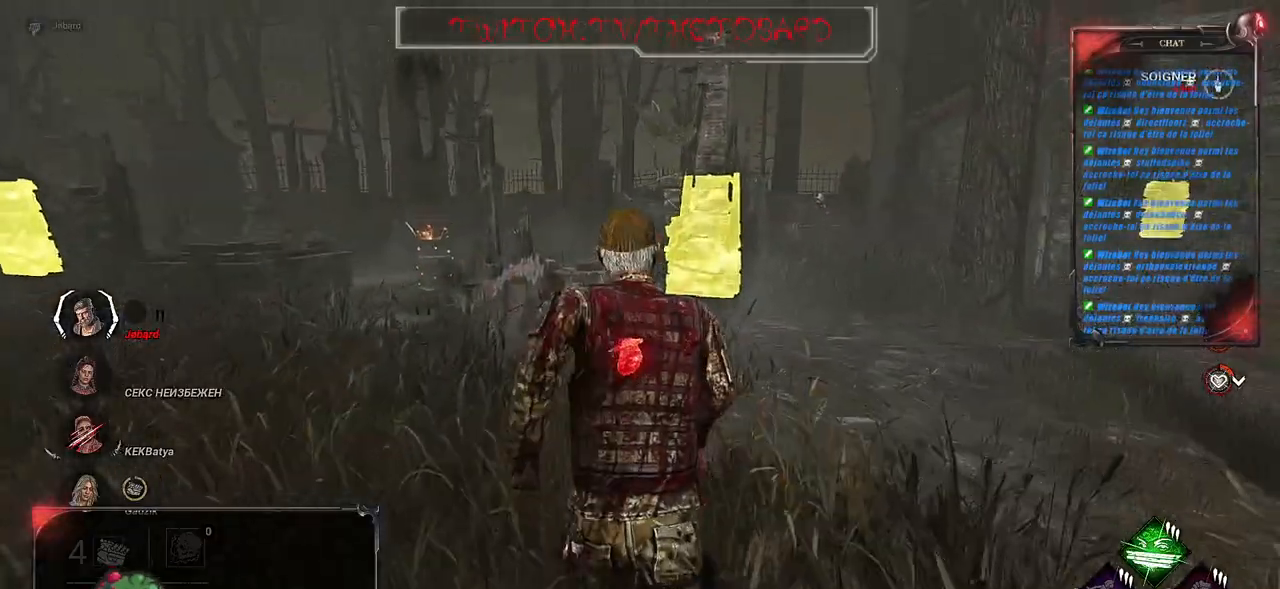
{"keys": ["d", "shift", "z"], "mouse": [], "events": [[367, "d", "down"]]}
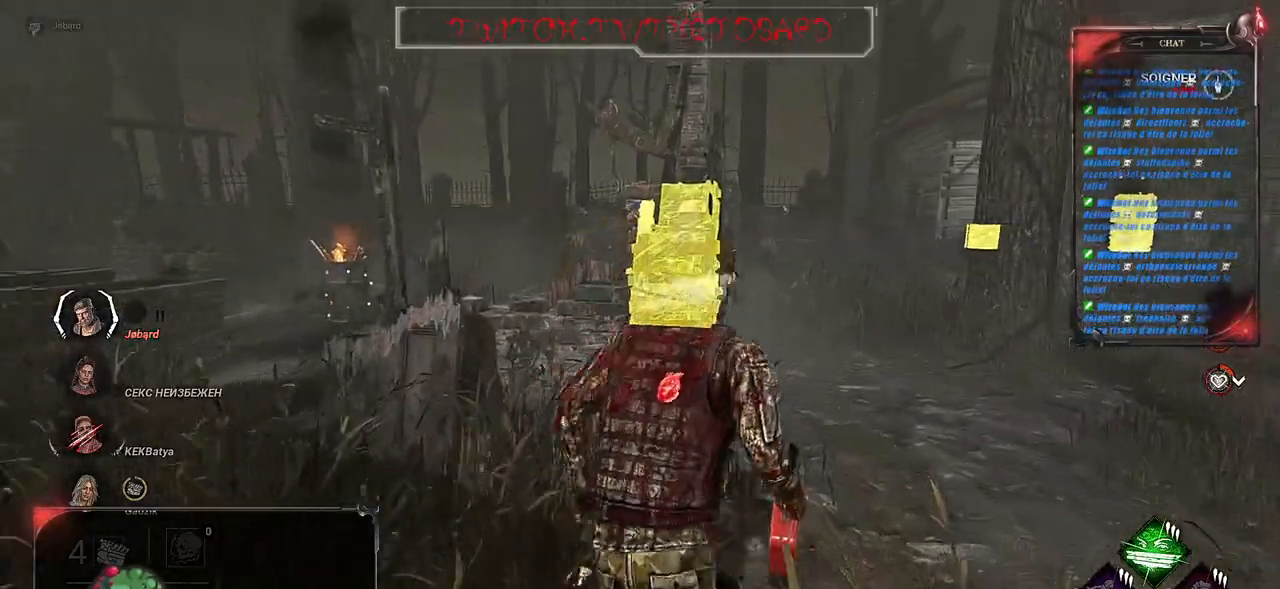
{"keys": ["shift", "z"], "mouse": [], "events": [[50, "d", "up"], [317, "d", "down"], [467, "d", "up"]]}
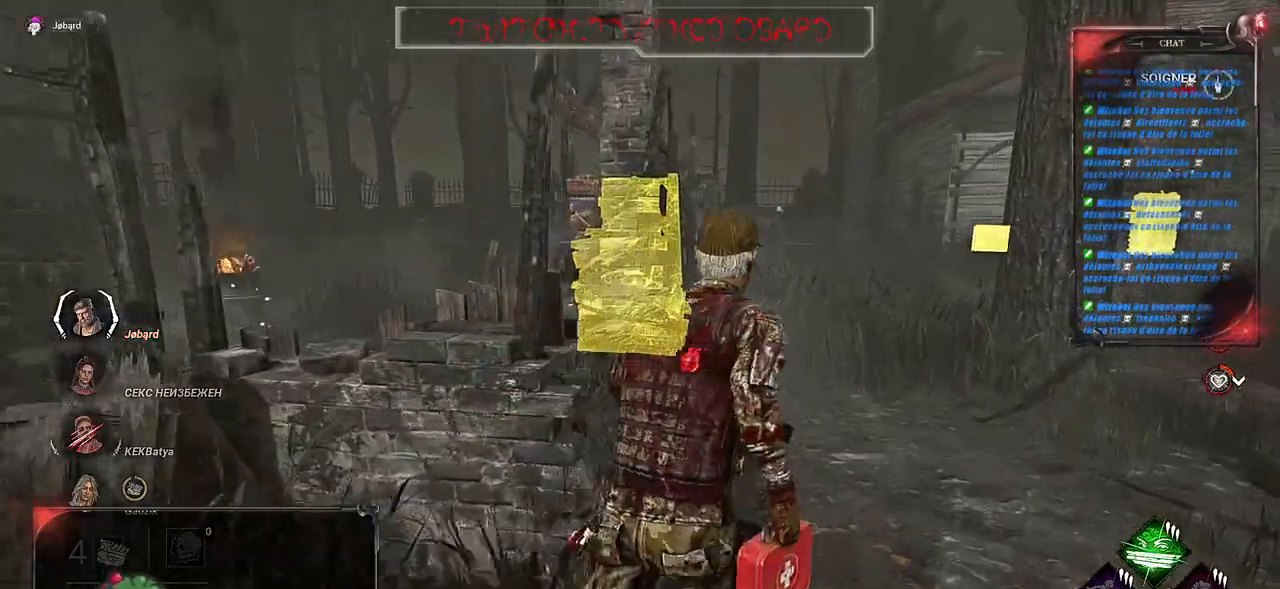
{"keys": ["d", "shift", "z"], "mouse": [], "events": [[450, "d", "down"]]}
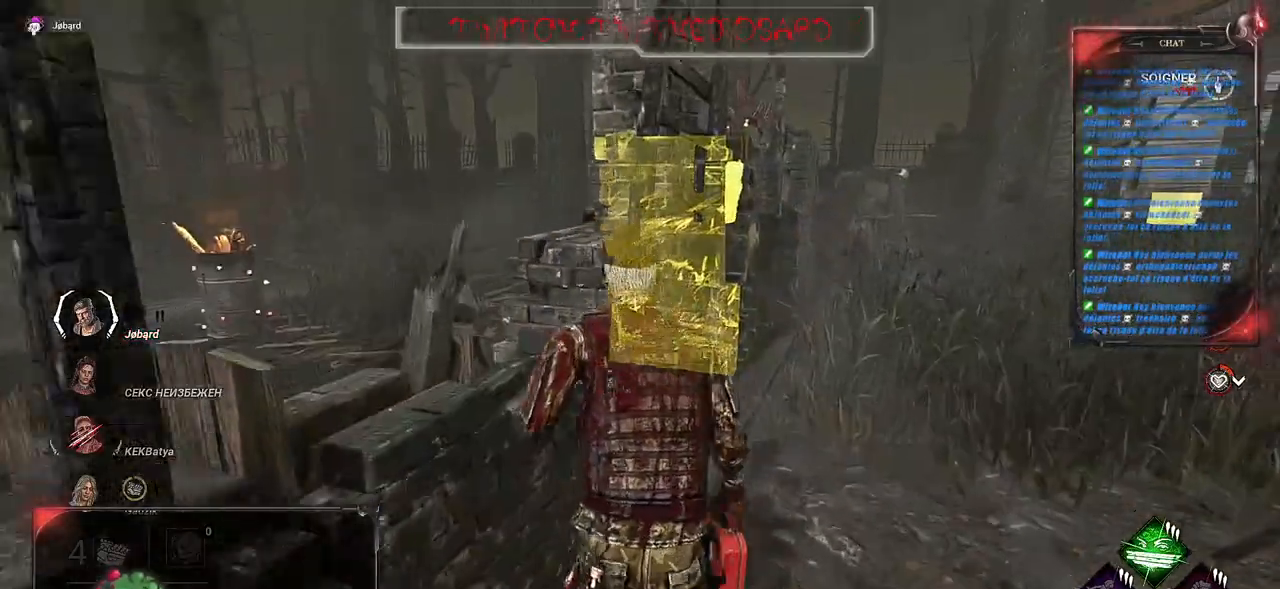
{"keys": ["d", "shift", "z"], "mouse": [], "events": [[100, "d", "up"], [400, "d", "down"]]}
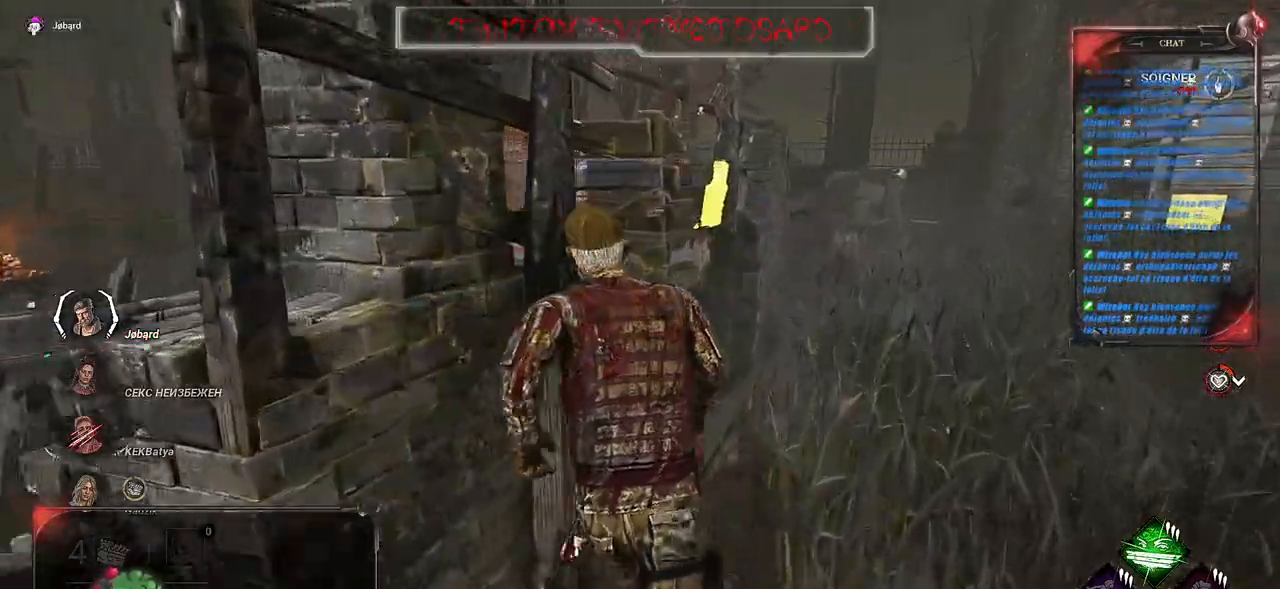
{"keys": ["shift", "z"], "mouse": [], "events": [[50, "d", "up"]]}